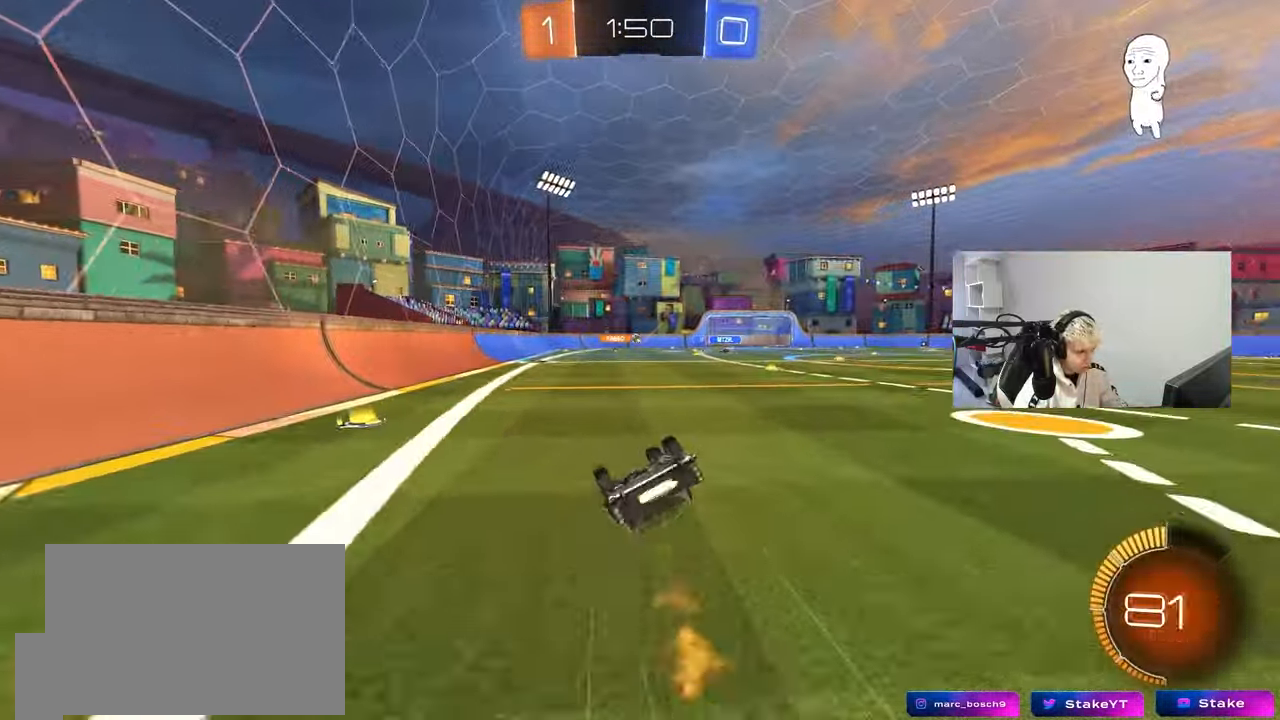
Gameplay with keyboard and mouse; each line is a JSON object with the keys and mouse buttons held at the frame after it. "events" lists presses ("down") and releases ("up") of "1", "2", "3", "4", "5", "a", "alt", "c", "caps_lock", "ctrl", "d", "e", "f", "g", "q", "r", "s", "shift", "space", "t", "tab", "v", "w", "x", "z", "mouse_left", "mouse_wheel" and "mouse_right" between this image and that frame as [ms after this image, input, new state], when the widget could be followed in between. "mouse_left", "mouse_wheel", "mouse_right" = the "left", "wheel", "right" buttons of the "mouse" list. No other keys are recorded. "wheel" means that the mouse wheel is clicked or scrolled. Mouse movement is not recorded.
{"keys": [], "mouse": [], "events": [[83, "mouse_left", "up"], [83, "s", "down"], [367, "s", "up"], [417, "shift", "up"], [467, "d", "up"]]}
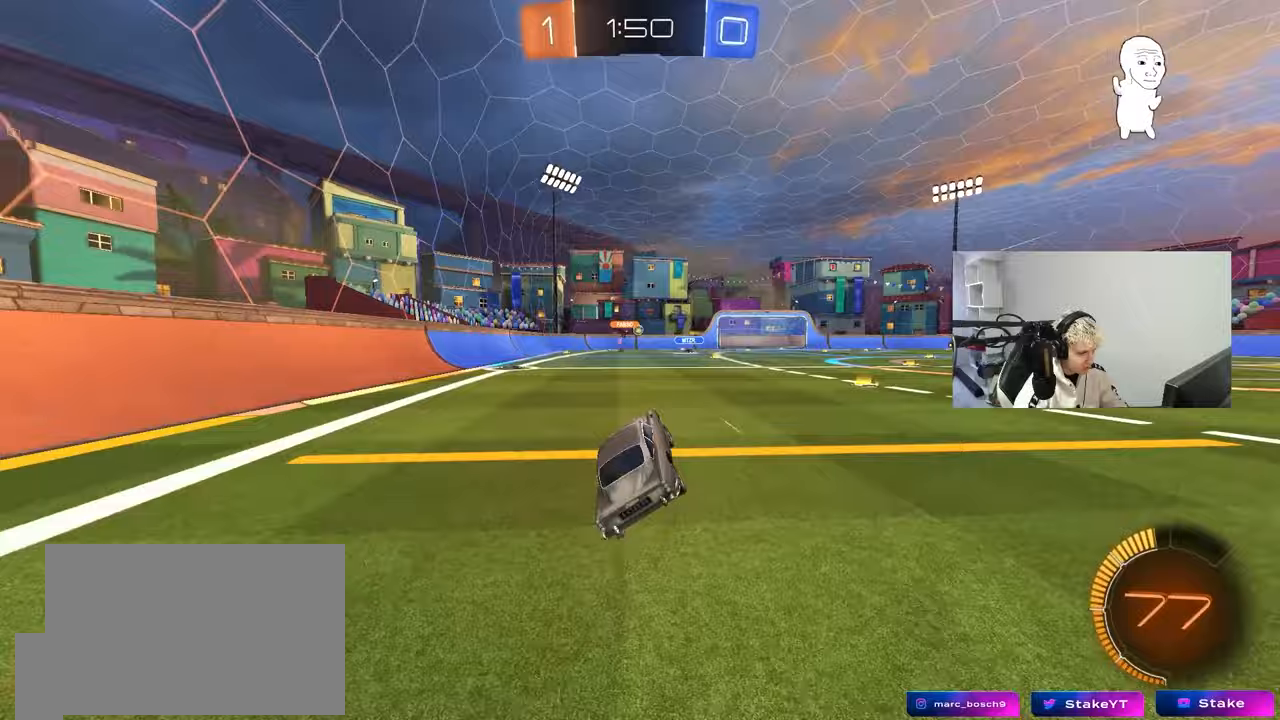
{"keys": ["w"], "mouse": [], "events": [[50, "mouse_left", "down"], [200, "mouse_left", "up"], [200, "w", "down"], [300, "d", "down"], [483, "d", "up"]]}
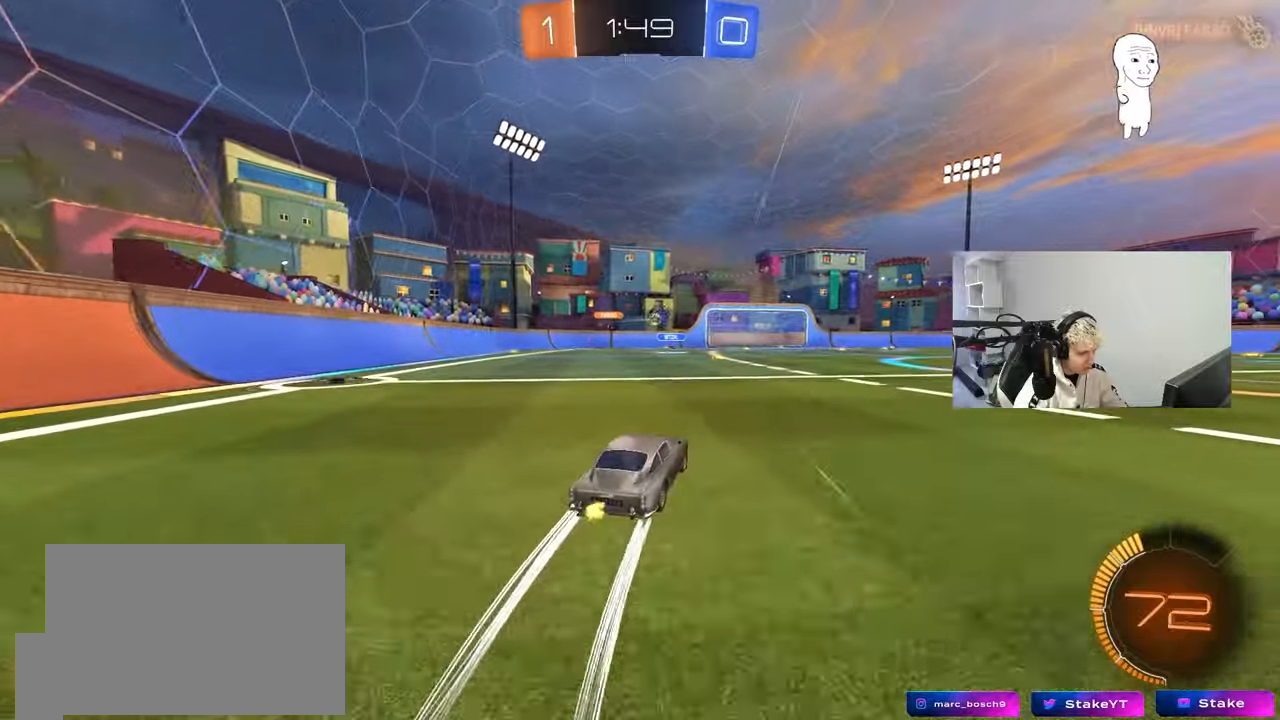
{"keys": ["w"], "mouse": [], "events": [[300, "d", "down"], [400, "d", "up"]]}
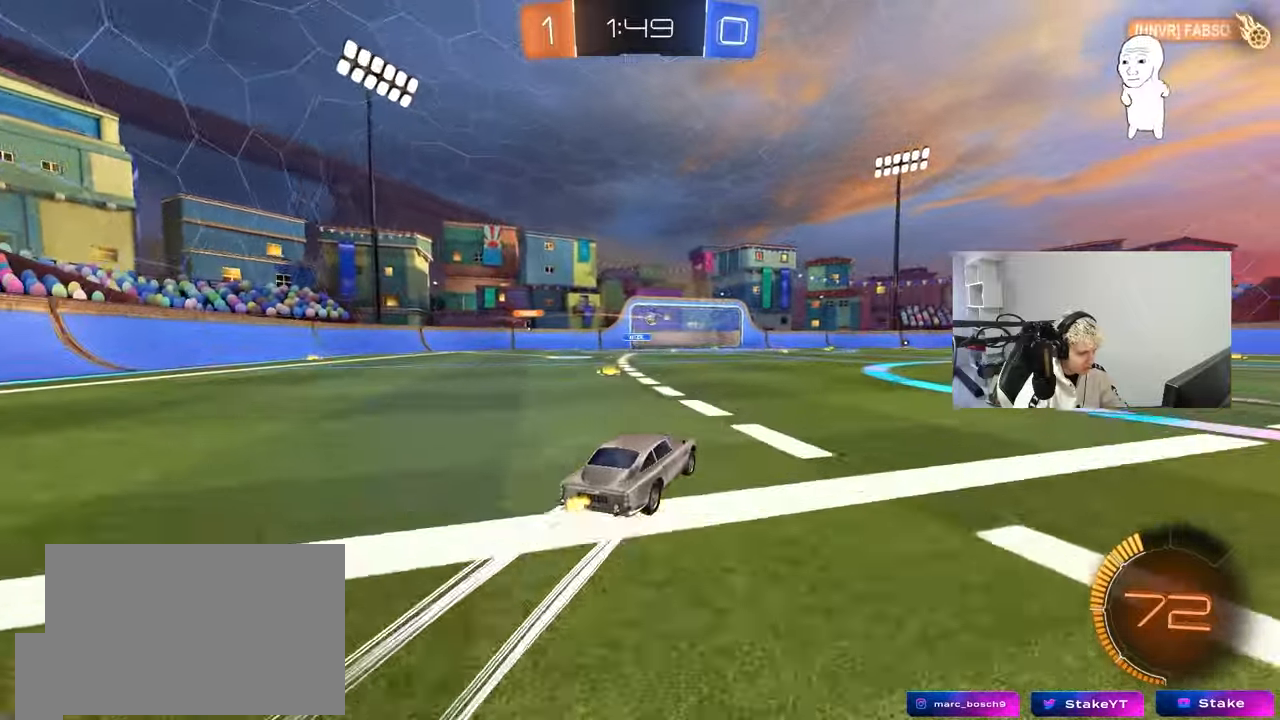
{"keys": [], "mouse": [], "events": [[283, "d", "down"], [283, "w", "up"], [317, "d", "up"]]}
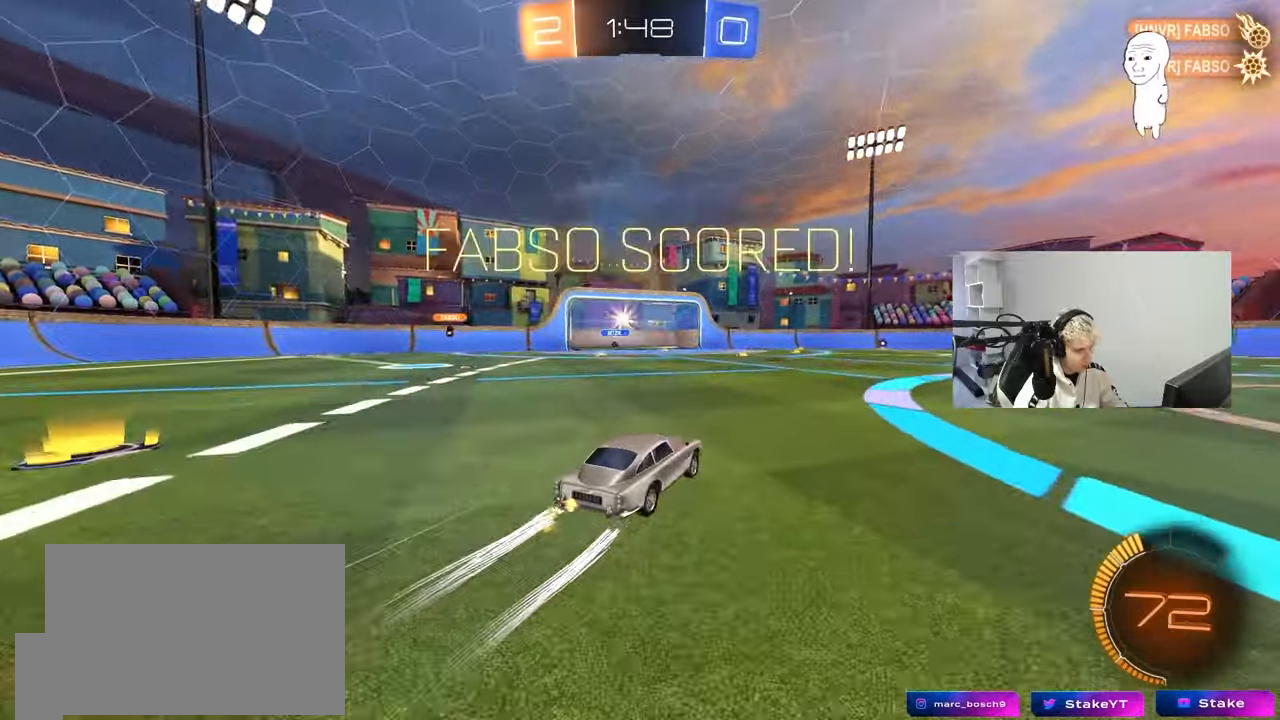
{"keys": [], "mouse": [], "events": []}
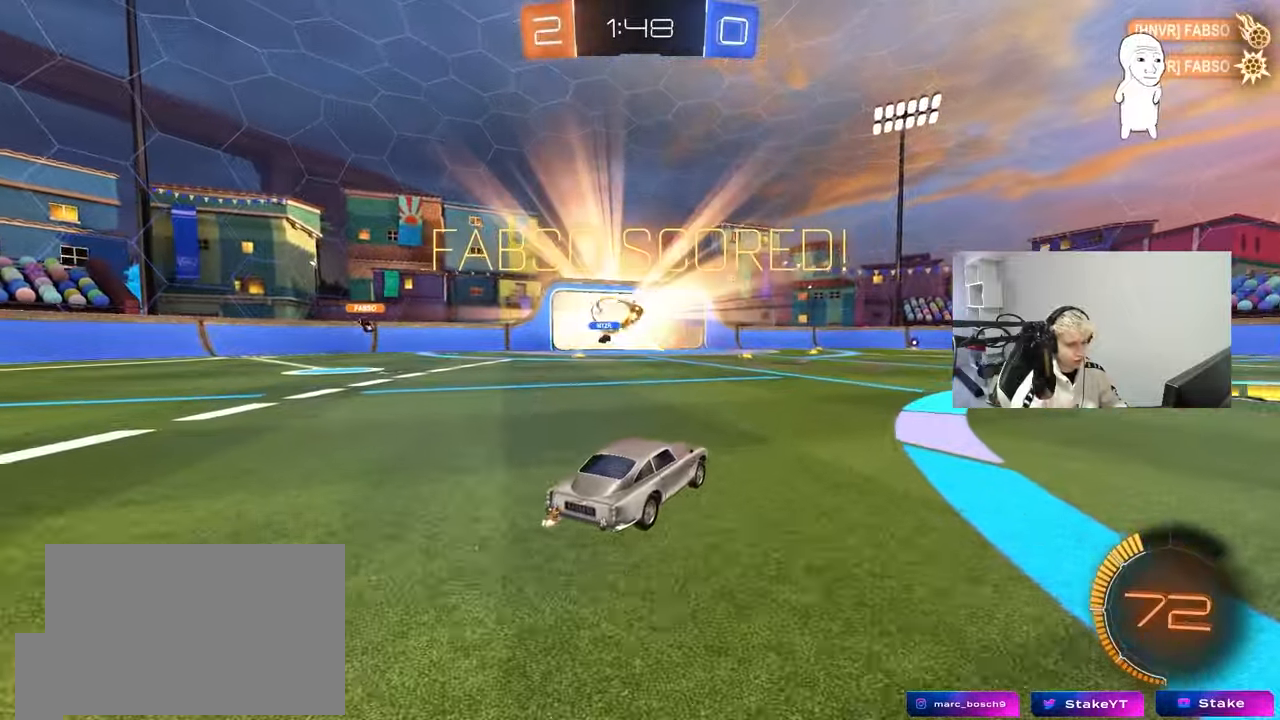
{"keys": [], "mouse": [], "events": []}
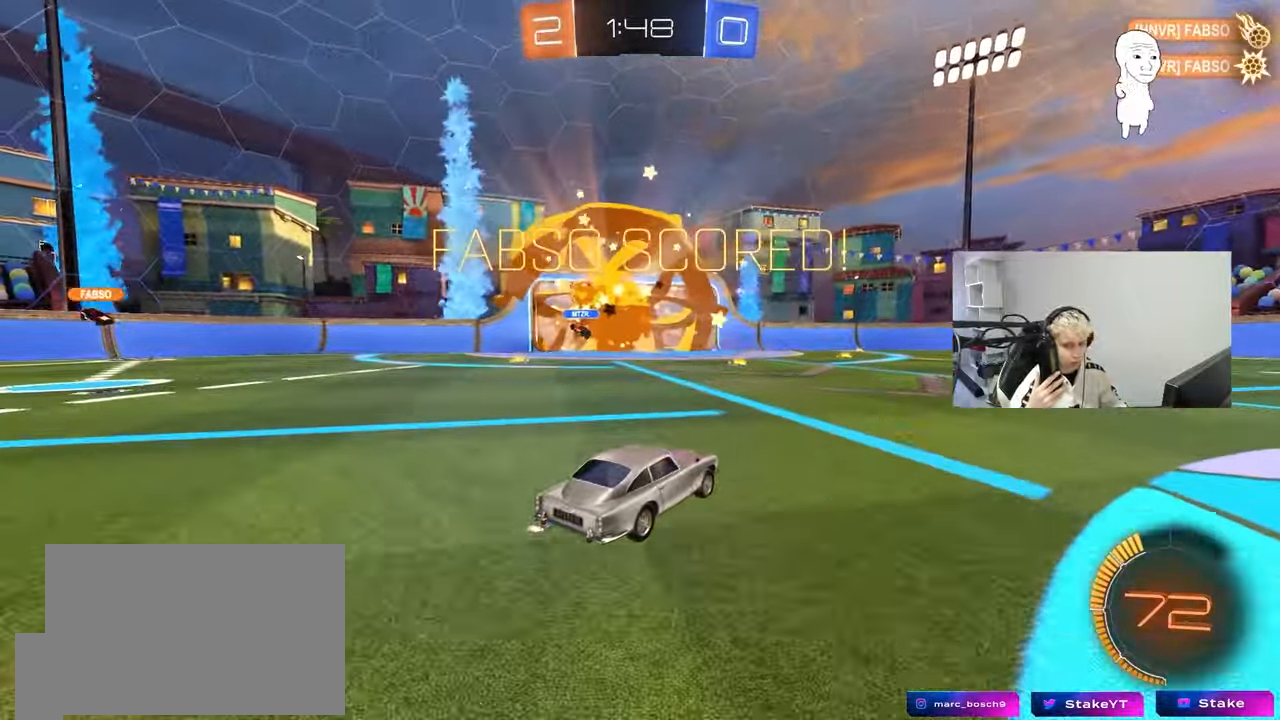
{"keys": ["d", "w"], "mouse": [], "events": [[233, "w", "down"], [467, "d", "down"]]}
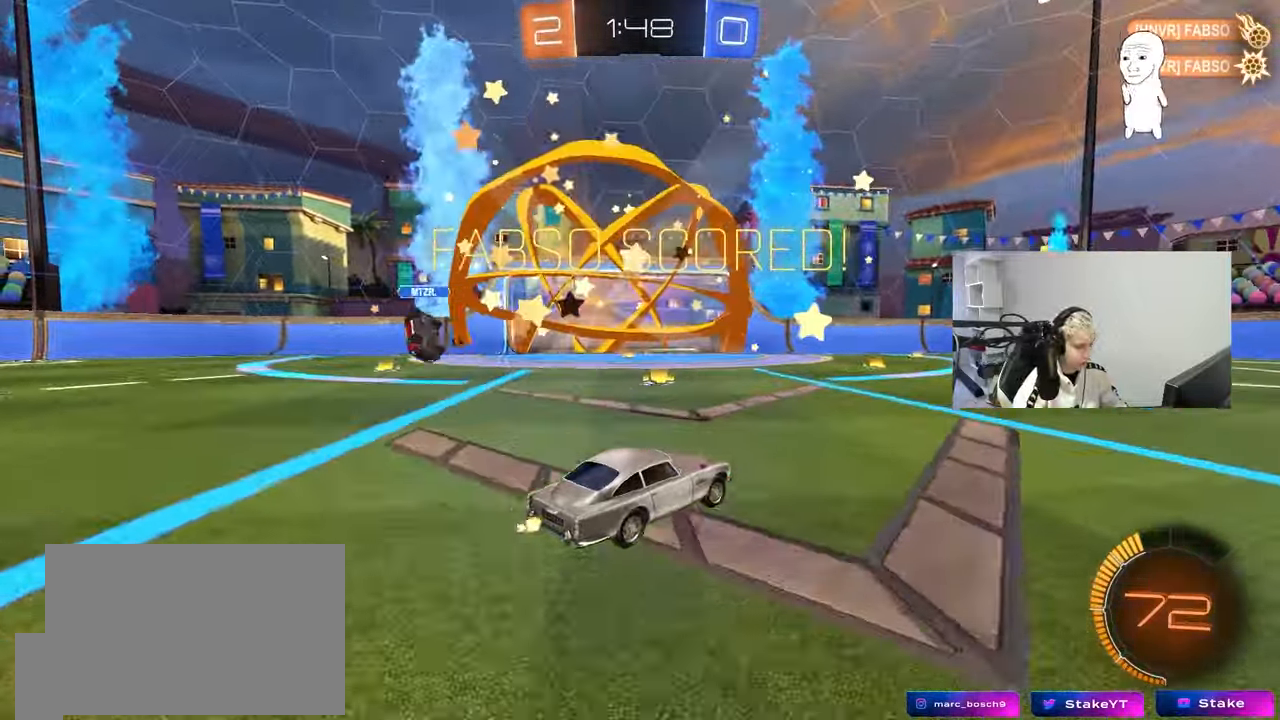
{"keys": ["a", "s", "shift"], "mouse": ["left"], "events": [[50, "mouse_left", "down"], [50, "mouse_right", "down"], [100, "d", "up"], [150, "a", "down"], [150, "mouse_right", "up"], [150, "shift", "down"], [250, "mouse_right", "down"], [250, "s", "down"], [300, "w", "up"], [383, "mouse_right", "up"]]}
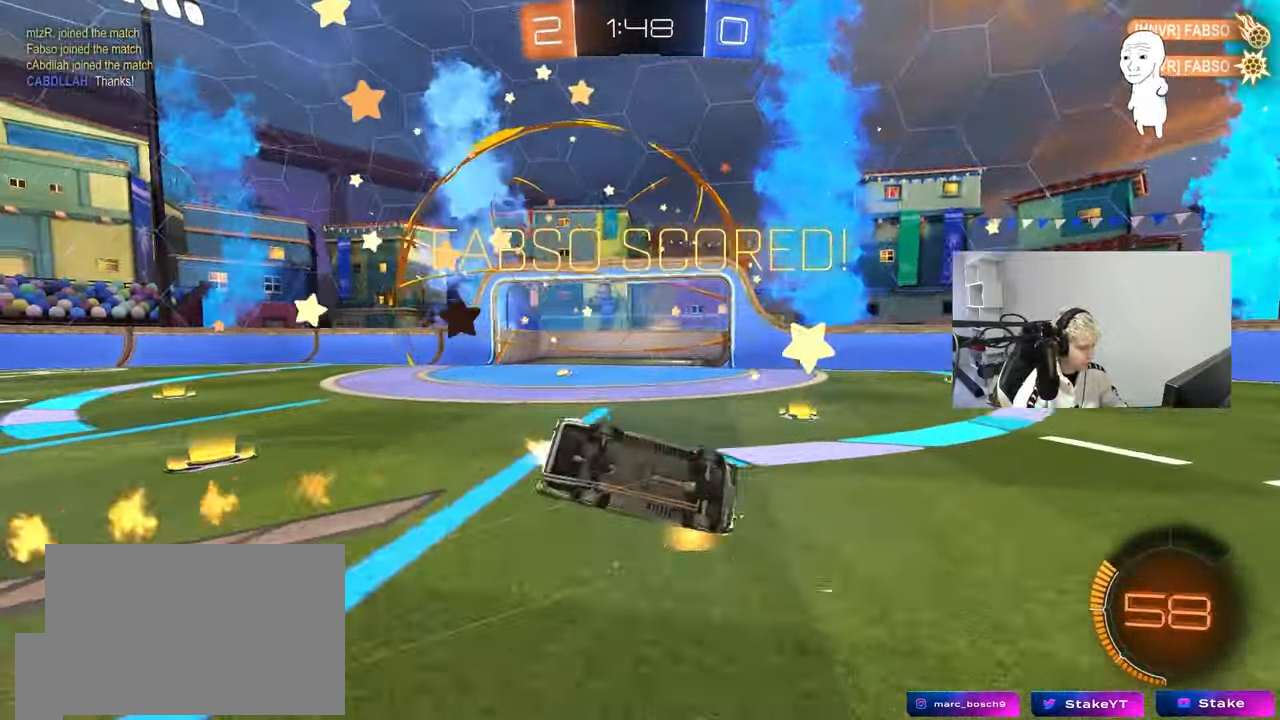
{"keys": ["a", "shift"], "mouse": [], "events": [[33, "mouse_left", "up"], [167, "s", "up"], [317, "s", "down"], [500, "s", "up"]]}
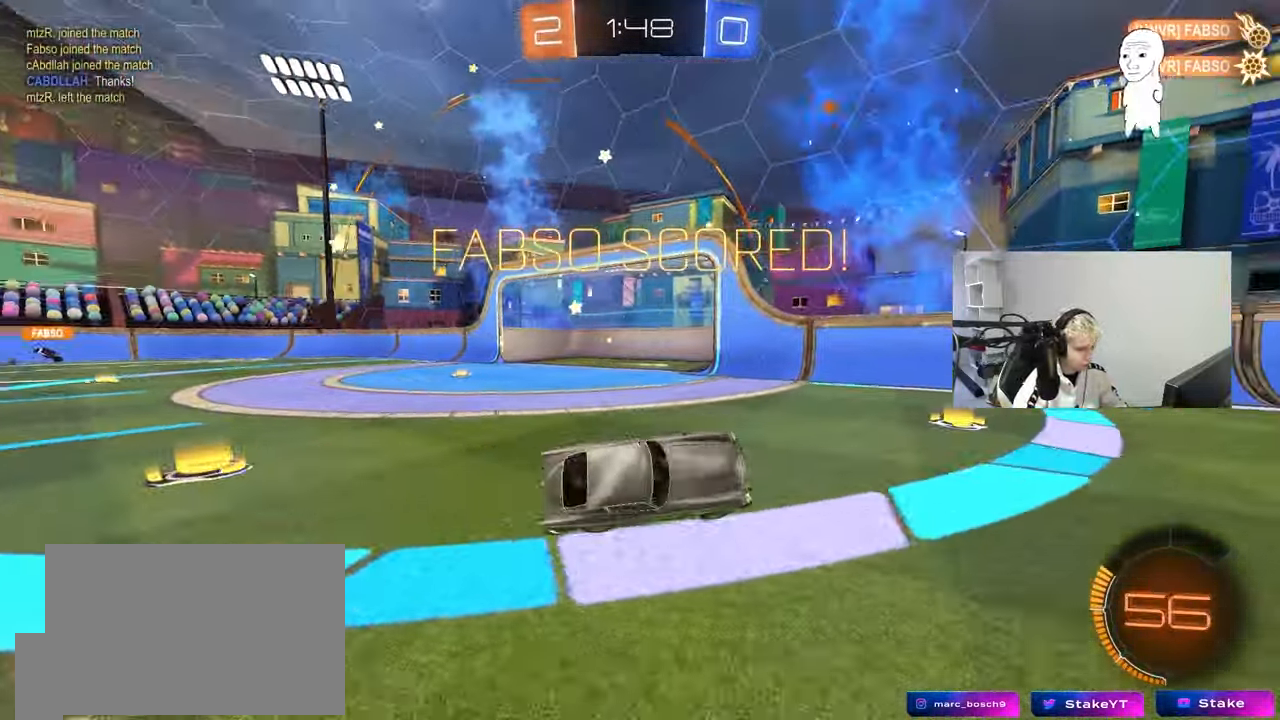
{"keys": ["d"], "mouse": [], "events": [[33, "a", "up"], [33, "shift", "up"], [333, "d", "down"]]}
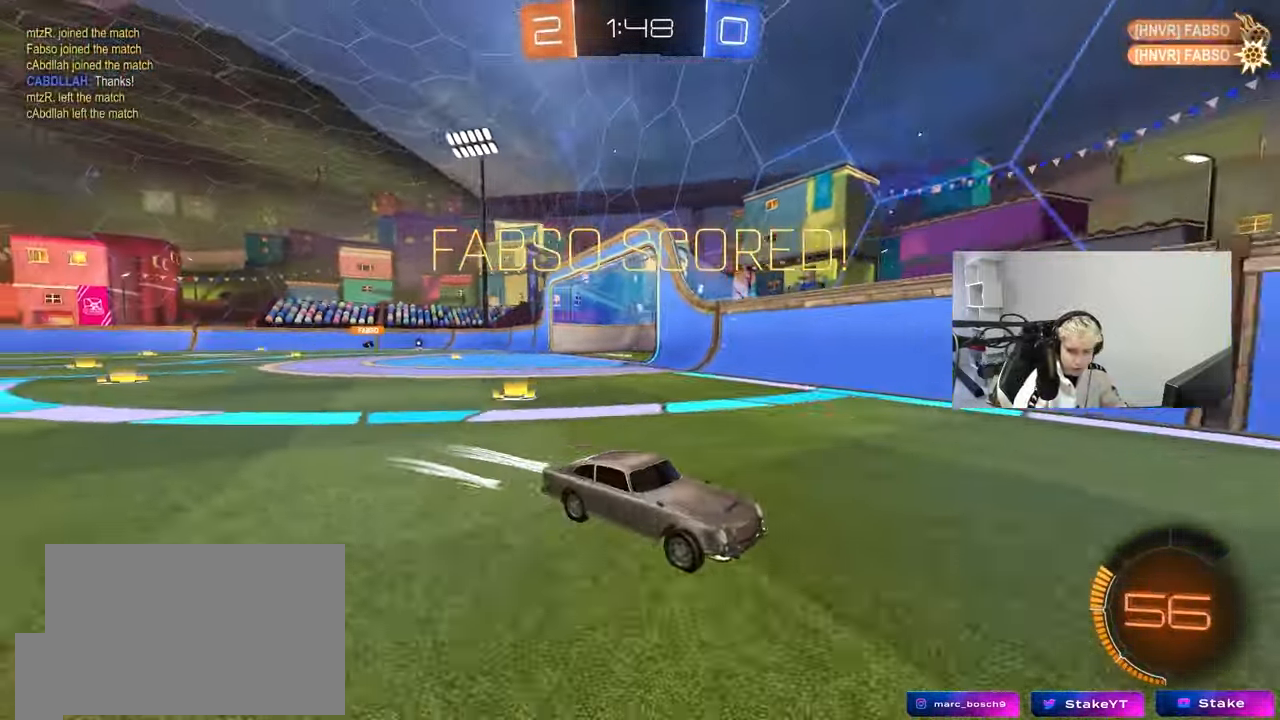
{"keys": [], "mouse": [], "events": [[67, "d", "up"]]}
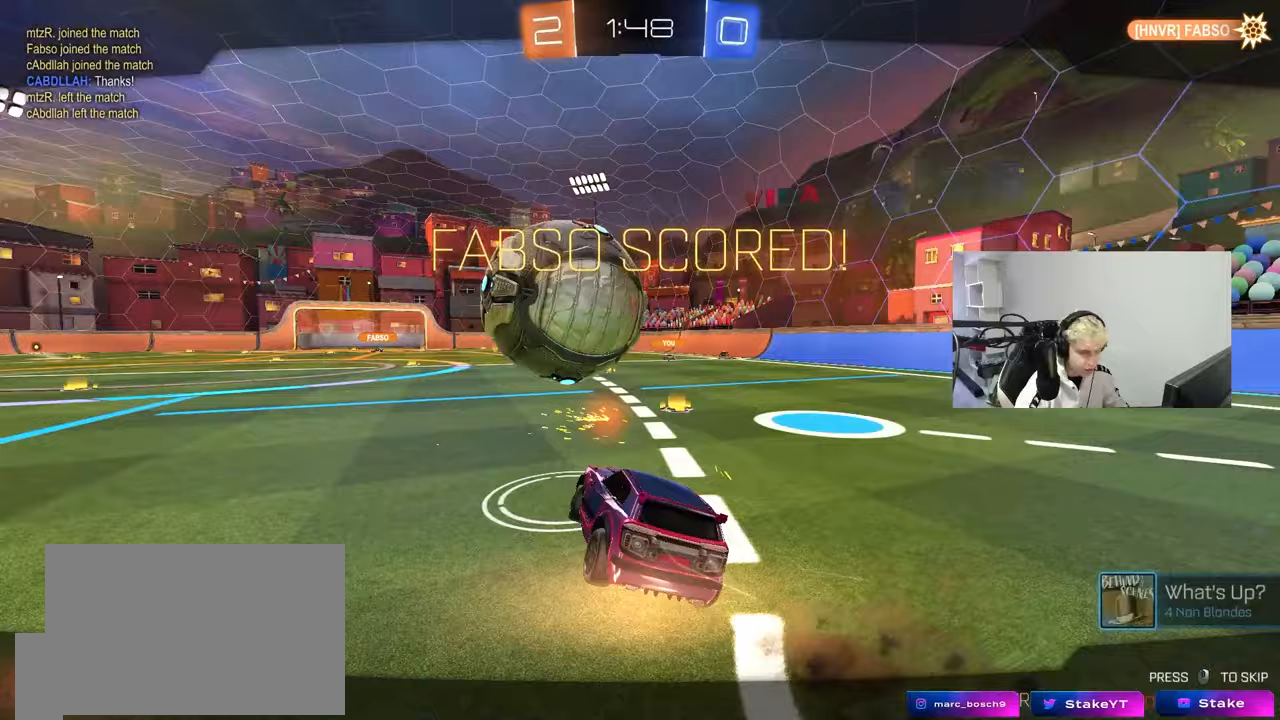
{"keys": [], "mouse": [], "events": []}
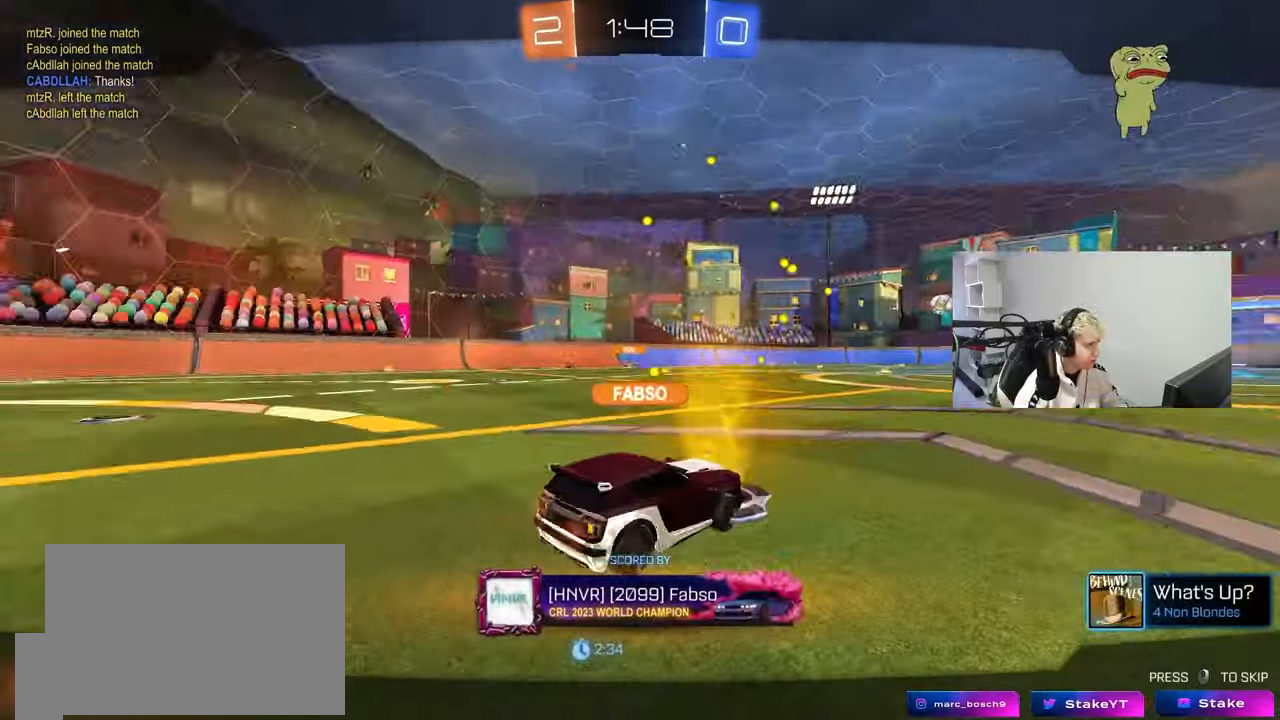
{"keys": [], "mouse": [], "events": []}
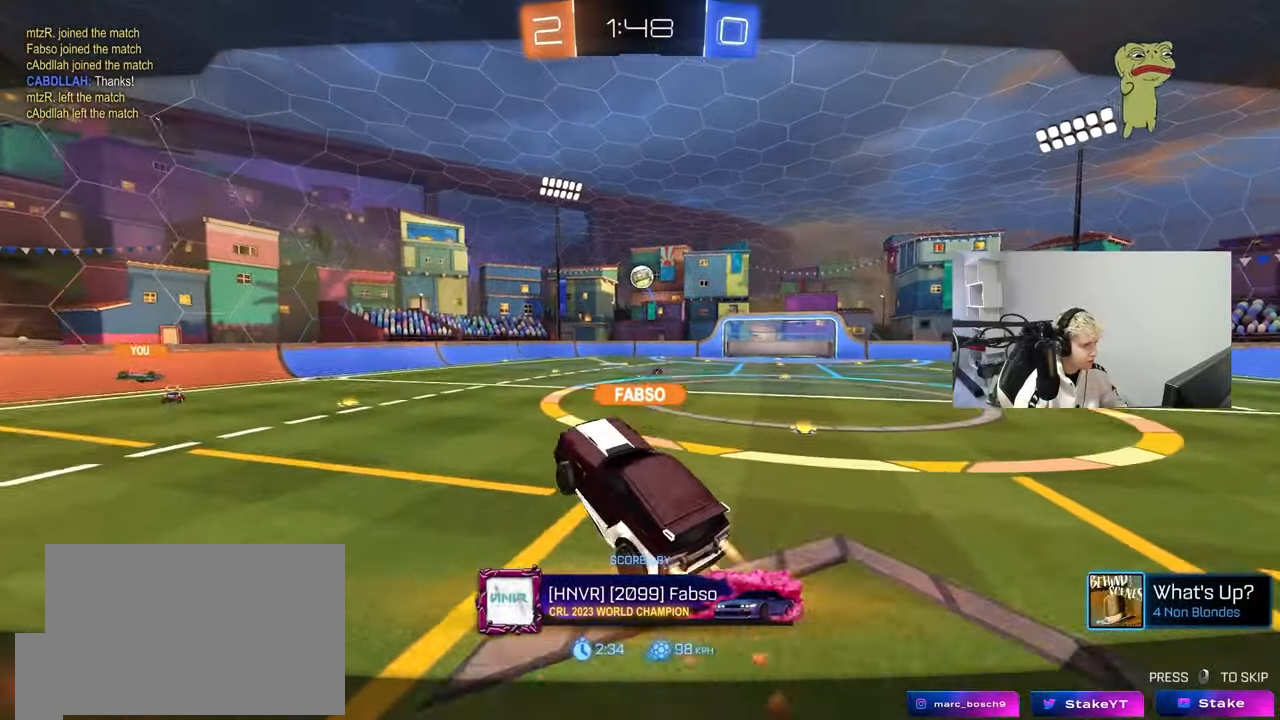
{"keys": [], "mouse": [], "events": []}
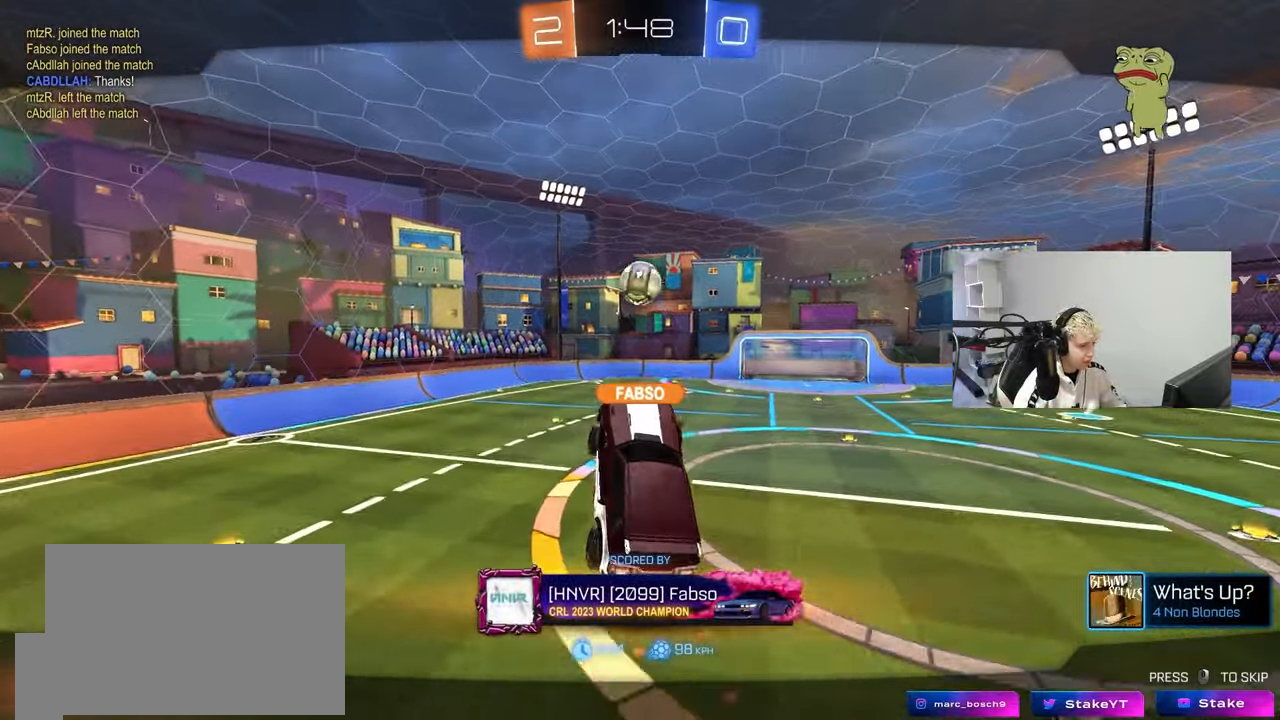
{"keys": [], "mouse": [], "events": []}
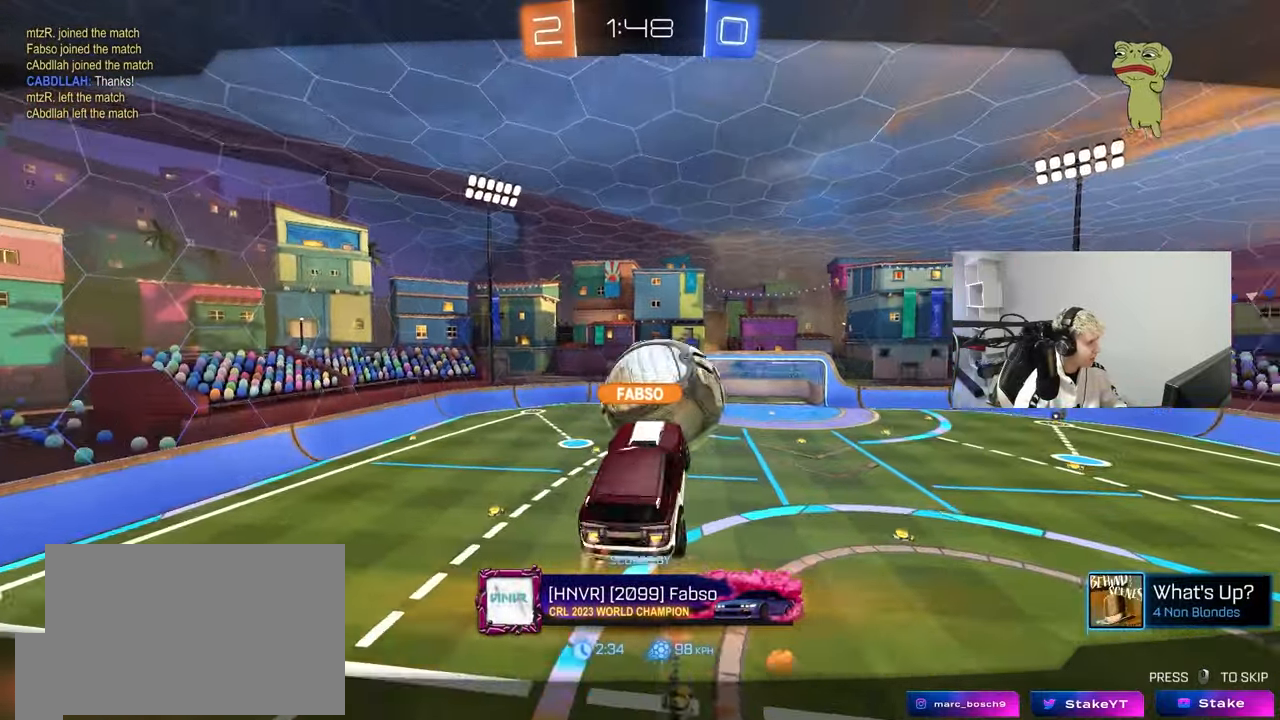
{"keys": [], "mouse": [], "events": []}
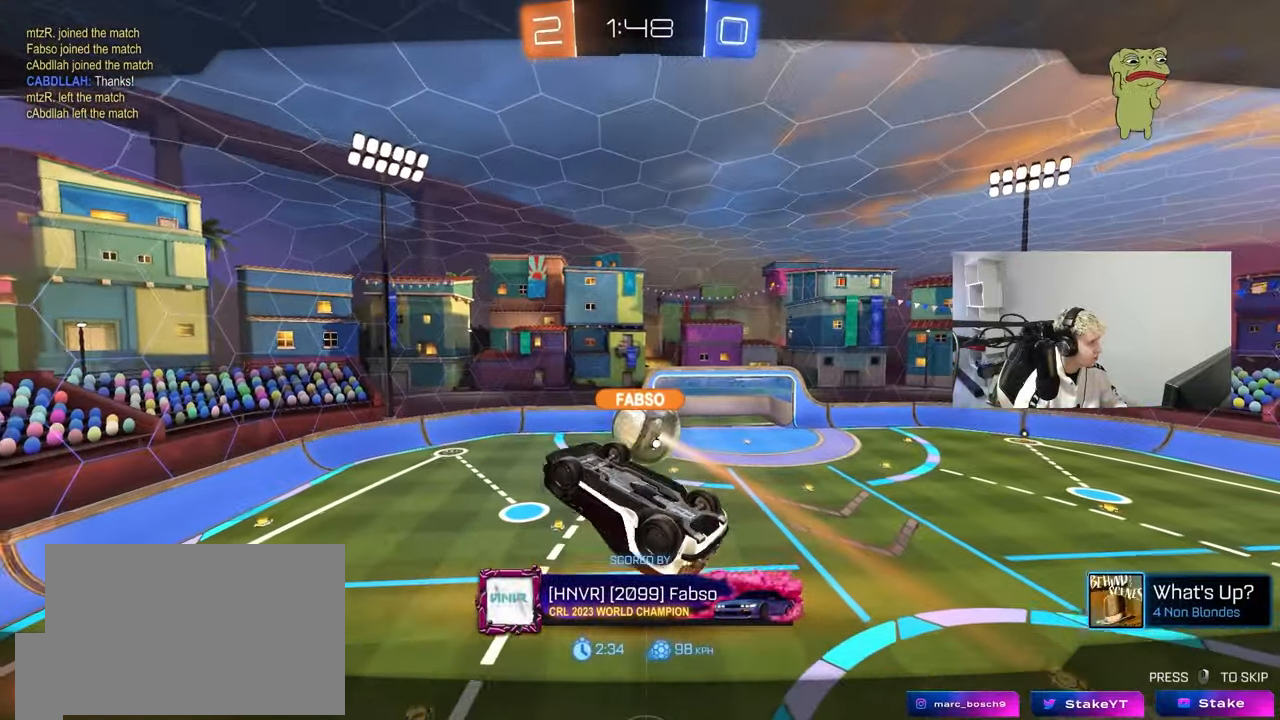
{"keys": [], "mouse": ["right"], "events": [[433, "mouse_right", "down"]]}
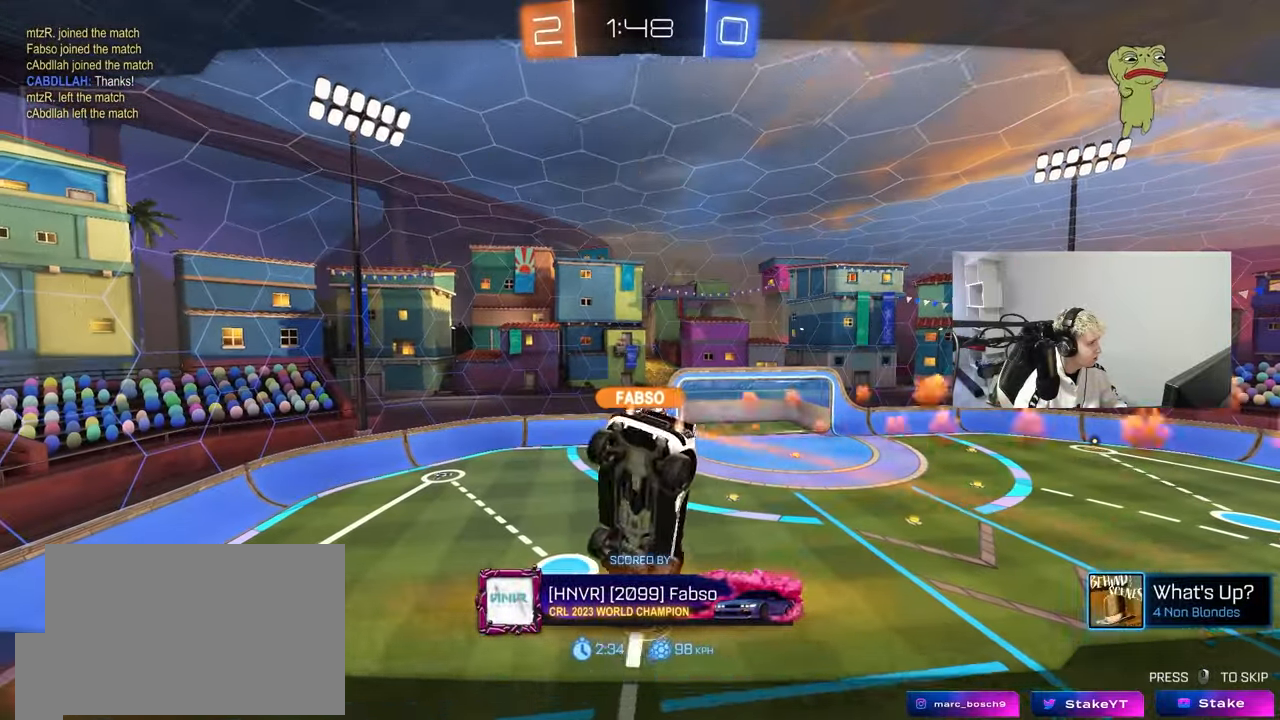
{"keys": [], "mouse": [], "events": [[67, "mouse_right", "up"]]}